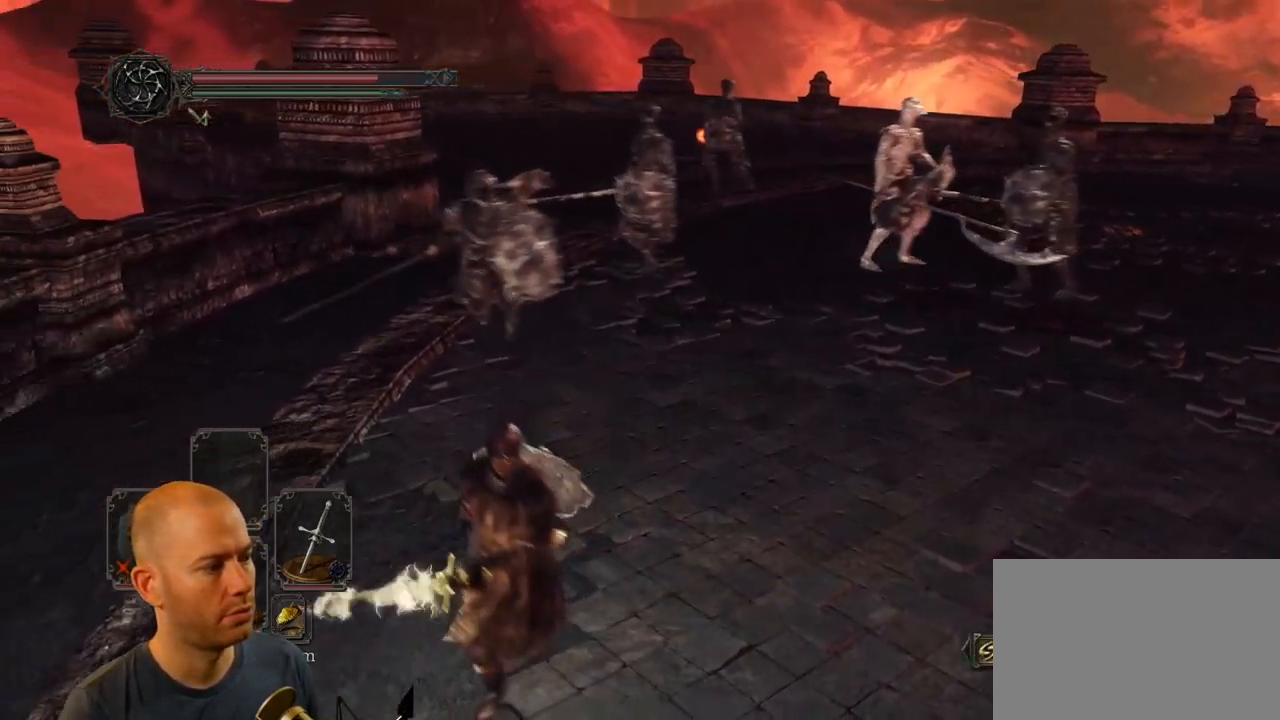
Gameplay with a controller (PlayStation layout); each line is a JSON object with the inputs held at the frame after it. "events" lists button and stick changes between this image and that frame as [ms after this image, input, new state], when the widget could be followed in between.
{"buttons": ["CIRCLE"], "left_stick": "down", "right_stick": "center", "events": [[166, "left_stick", "down"]]}
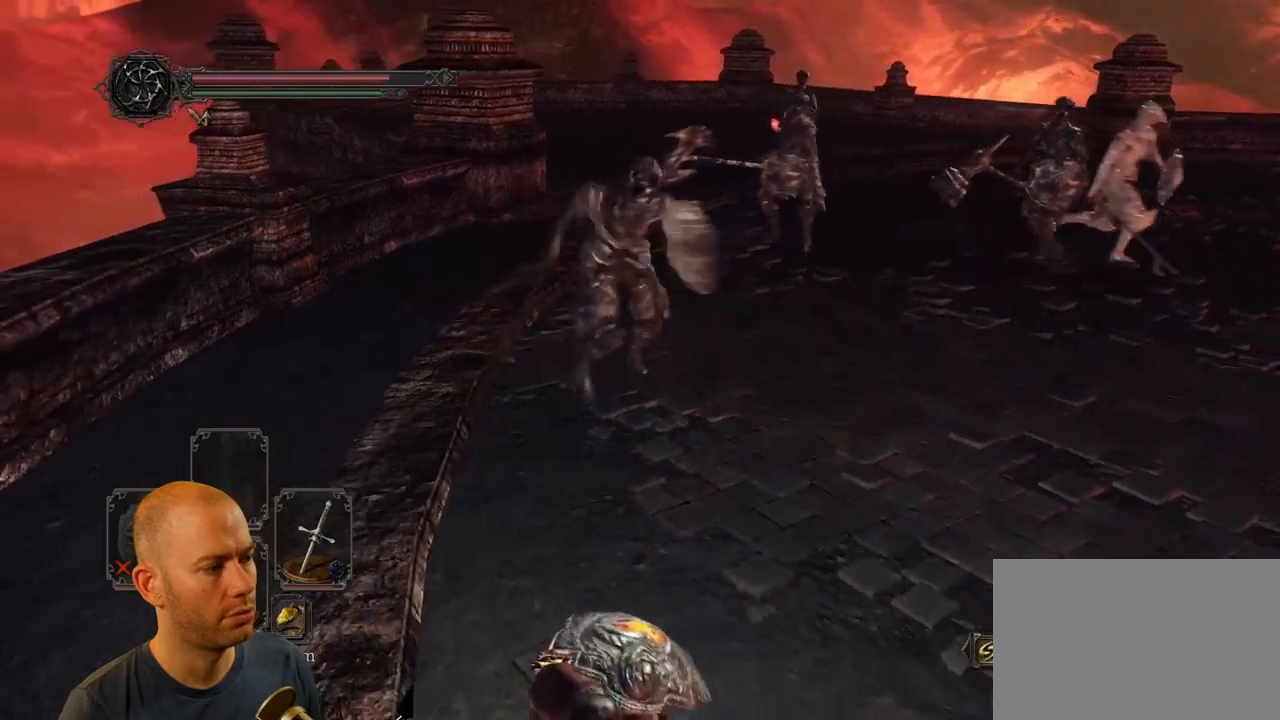
{"buttons": ["CIRCLE"], "left_stick": "up", "right_stick": "center", "events": [[33, "left_stick", "down-right"], [167, "left_stick", "up"]]}
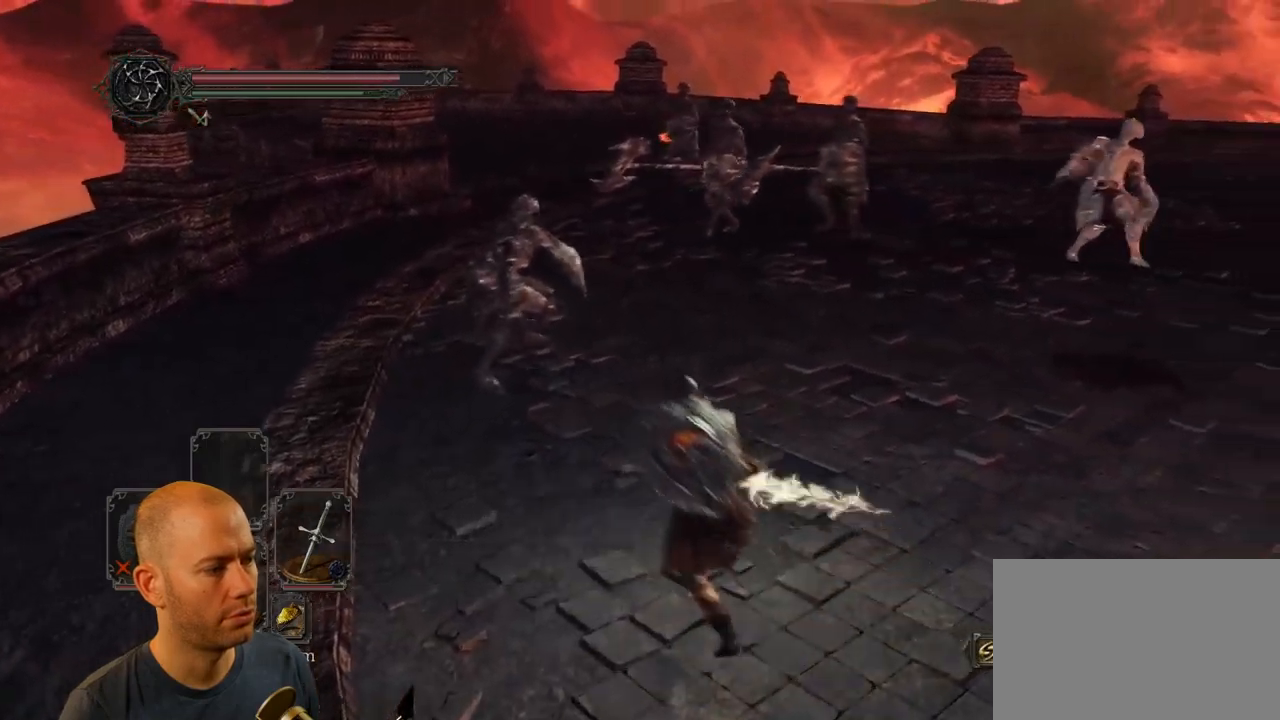
{"buttons": [], "left_stick": "up", "right_stick": "center", "events": [[100, "CIRCLE", "up"], [133, "R1", "down"], [267, "R1", "up"]]}
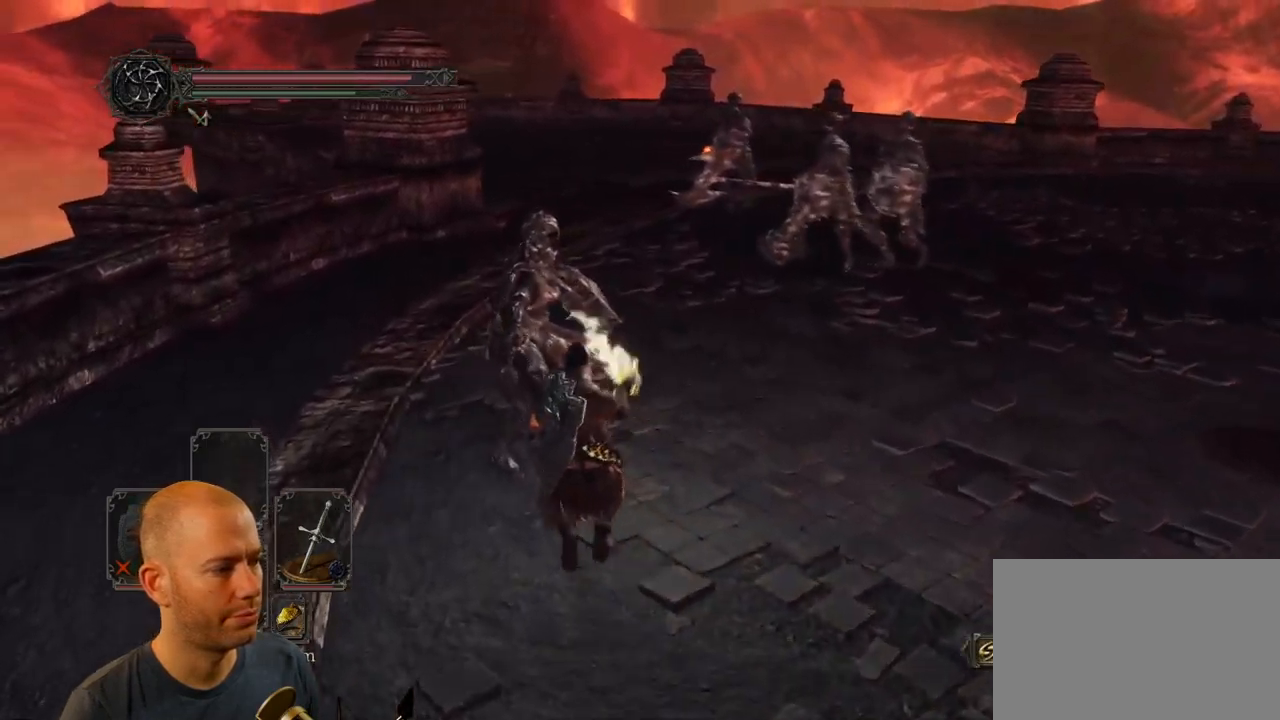
{"buttons": ["R1"], "left_stick": "up", "right_stick": "center", "events": [[150, "R1", "down"], [267, "R1", "up"], [317, "R1", "down"], [417, "R1", "up"], [467, "R1", "down"]]}
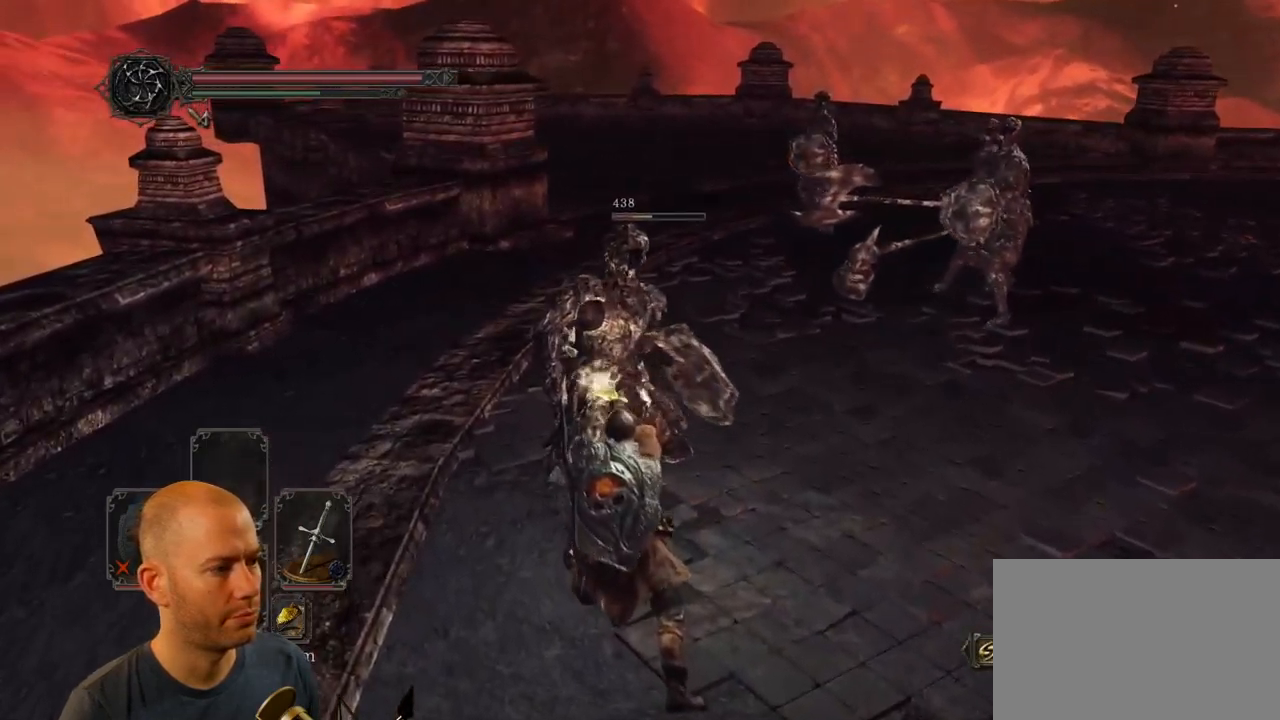
{"buttons": [], "left_stick": "up", "right_stick": "center", "events": [[50, "R1", "up"], [117, "R1", "down"], [150, "R1", "up"]]}
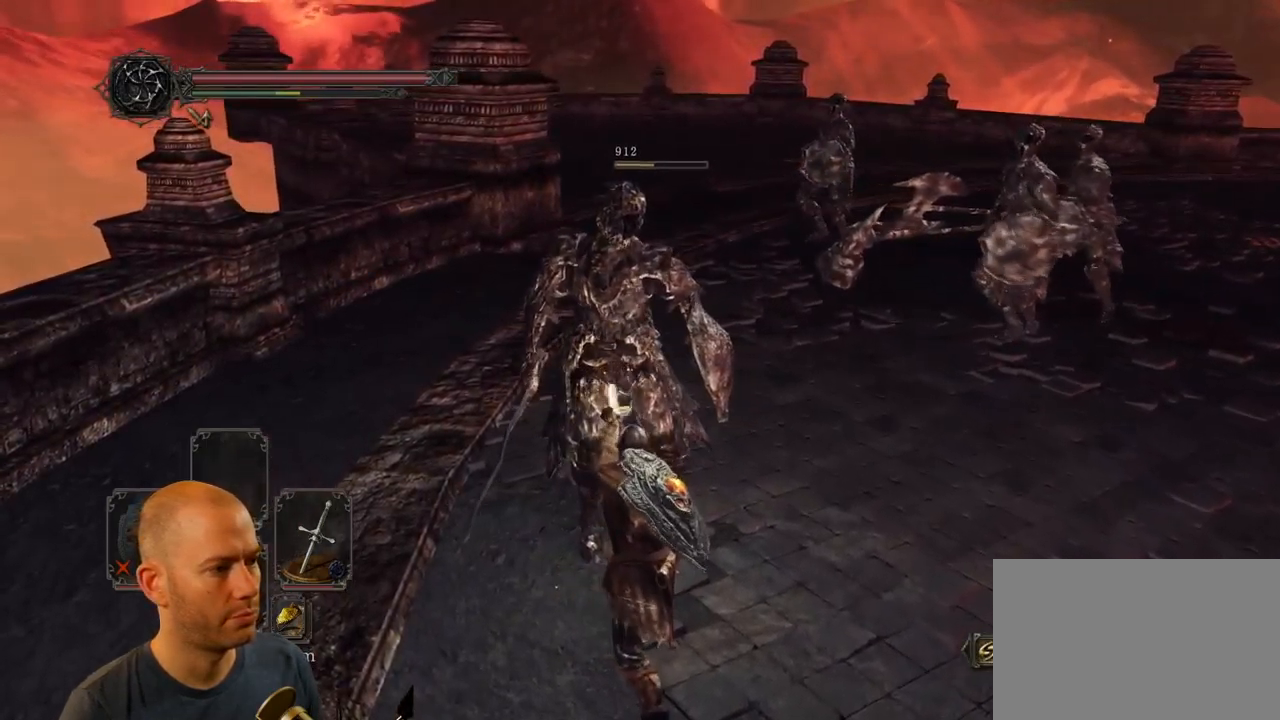
{"buttons": [], "left_stick": "up", "right_stick": "center", "events": [[33, "R1", "down"], [167, "R1", "up"]]}
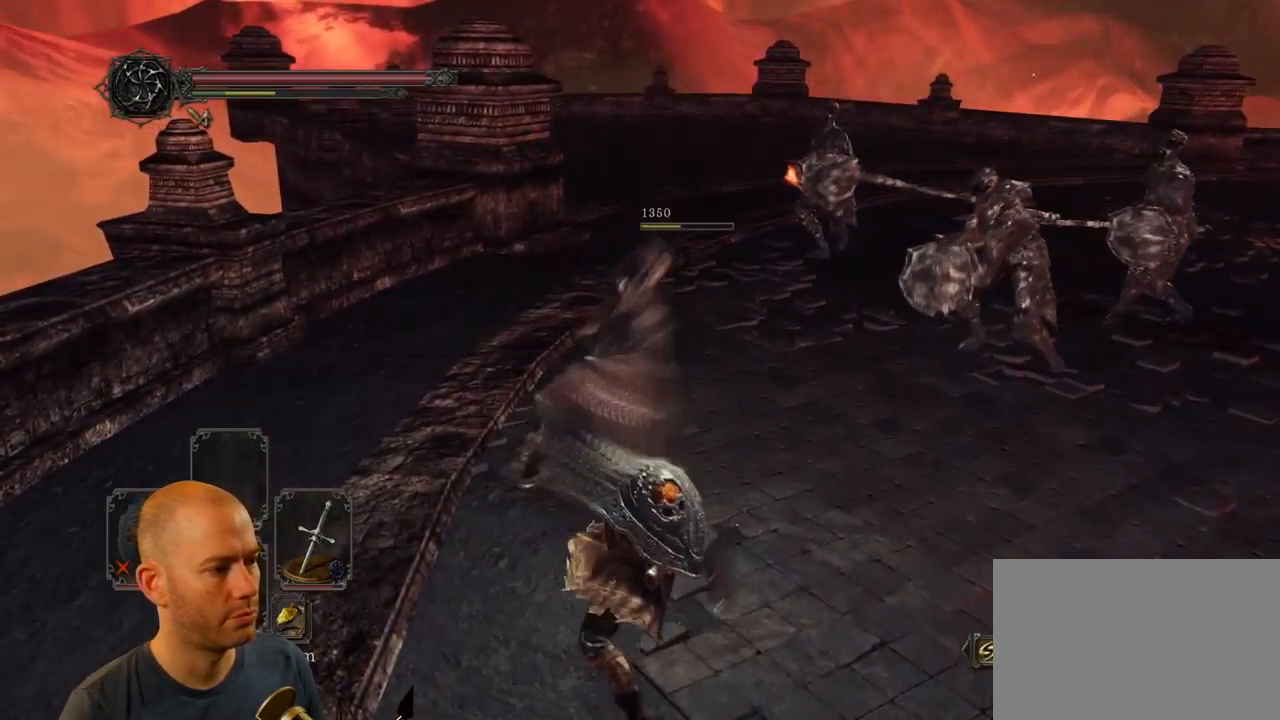
{"buttons": ["CIRCLE"], "left_stick": "down", "right_stick": "center", "events": [[83, "left_stick", "right"], [183, "left_stick", "down"], [233, "CIRCLE", "down"], [367, "CIRCLE", "up"], [433, "CIRCLE", "down"]]}
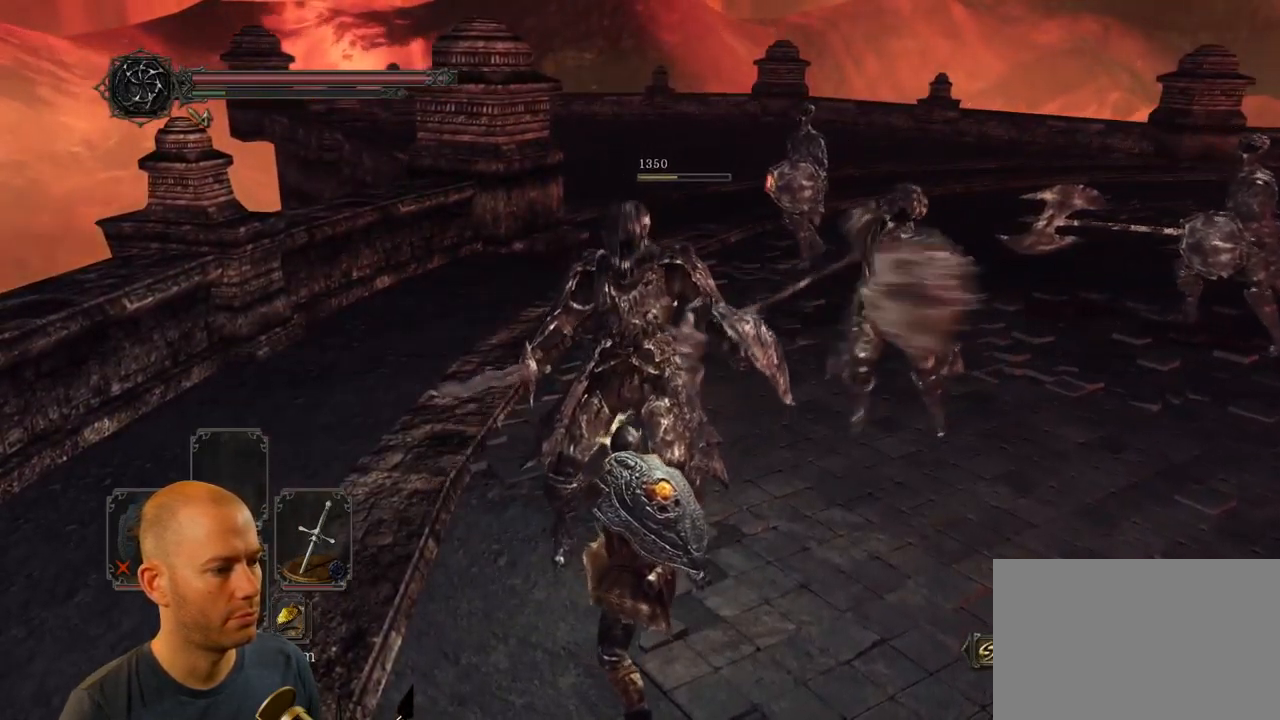
{"buttons": [], "left_stick": "down", "right_stick": "center", "events": [[33, "CIRCLE", "up"], [67, "CIRCLE", "down"], [200, "CIRCLE", "up"]]}
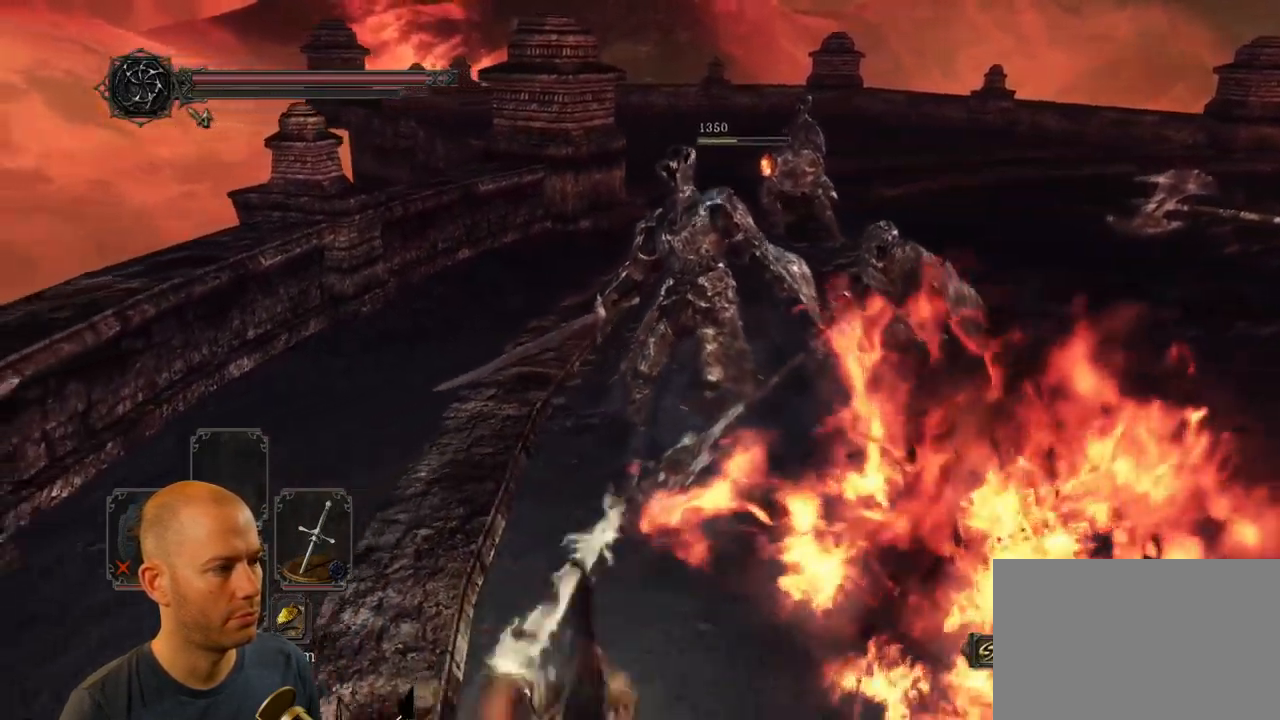
{"buttons": [], "left_stick": "down", "right_stick": "right", "events": [[217, "right_stick", "right"]]}
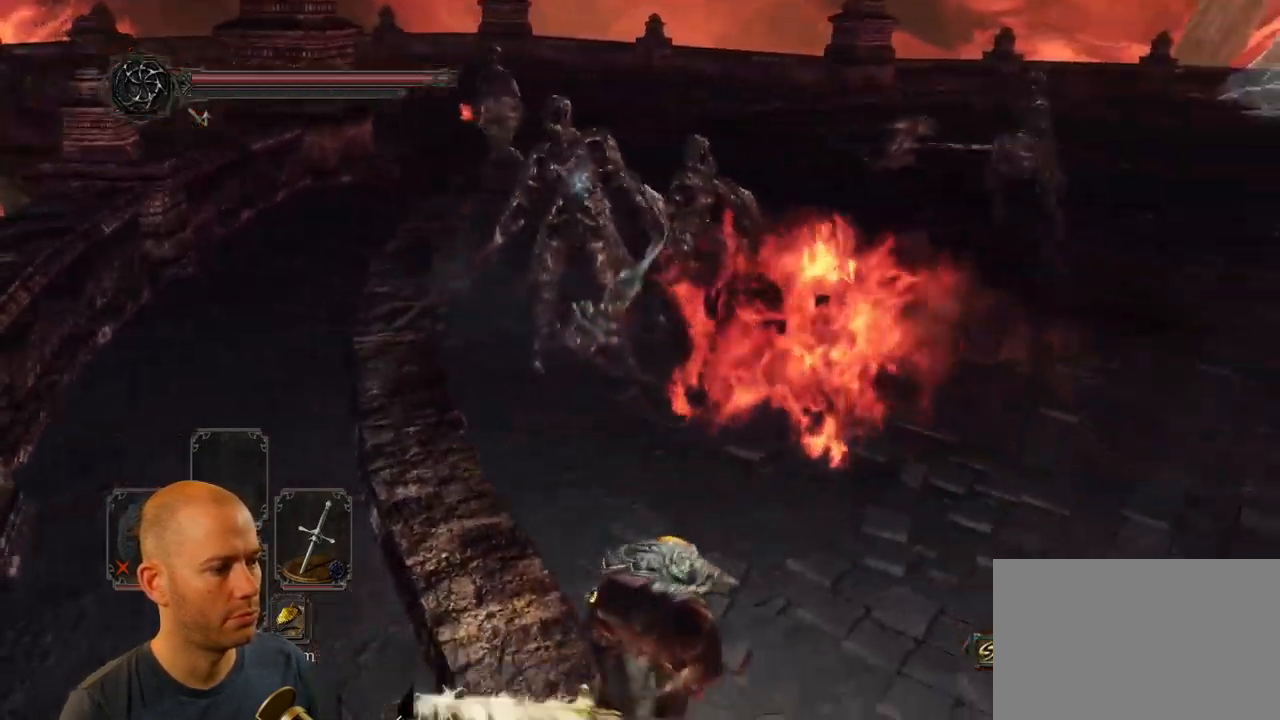
{"buttons": [], "left_stick": "up", "right_stick": "center", "events": [[50, "left_stick", "right"], [83, "right_stick", "center"], [100, "left_stick", "up-right"], [217, "left_stick", "up"]]}
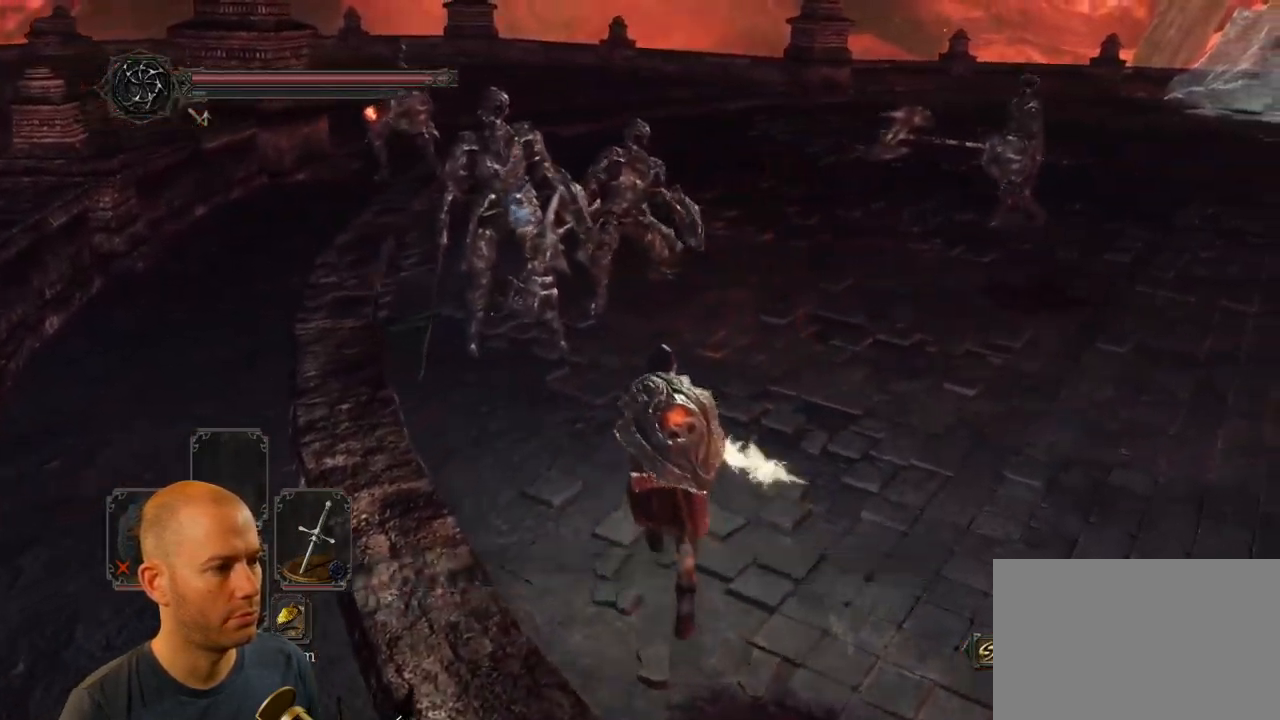
{"buttons": [], "left_stick": "up", "right_stick": "center", "events": []}
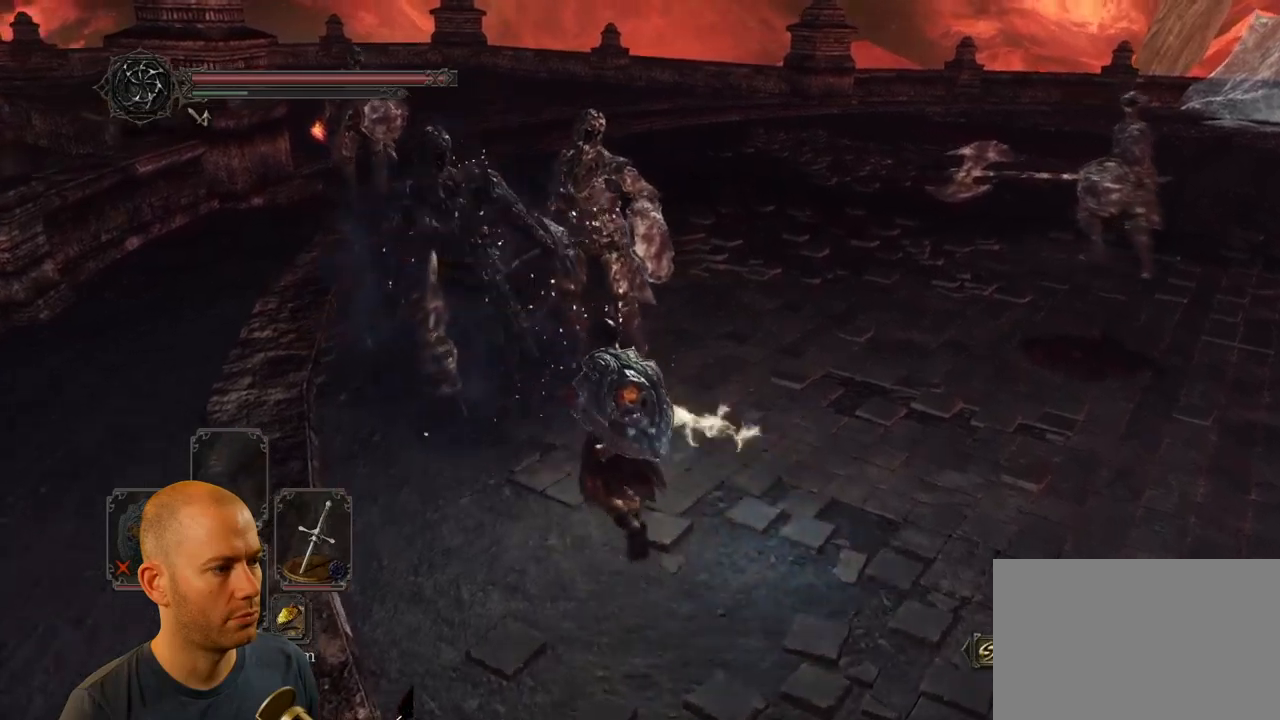
{"buttons": [], "left_stick": "up", "right_stick": "center", "events": [[84, "R1", "down"], [234, "R1", "up"]]}
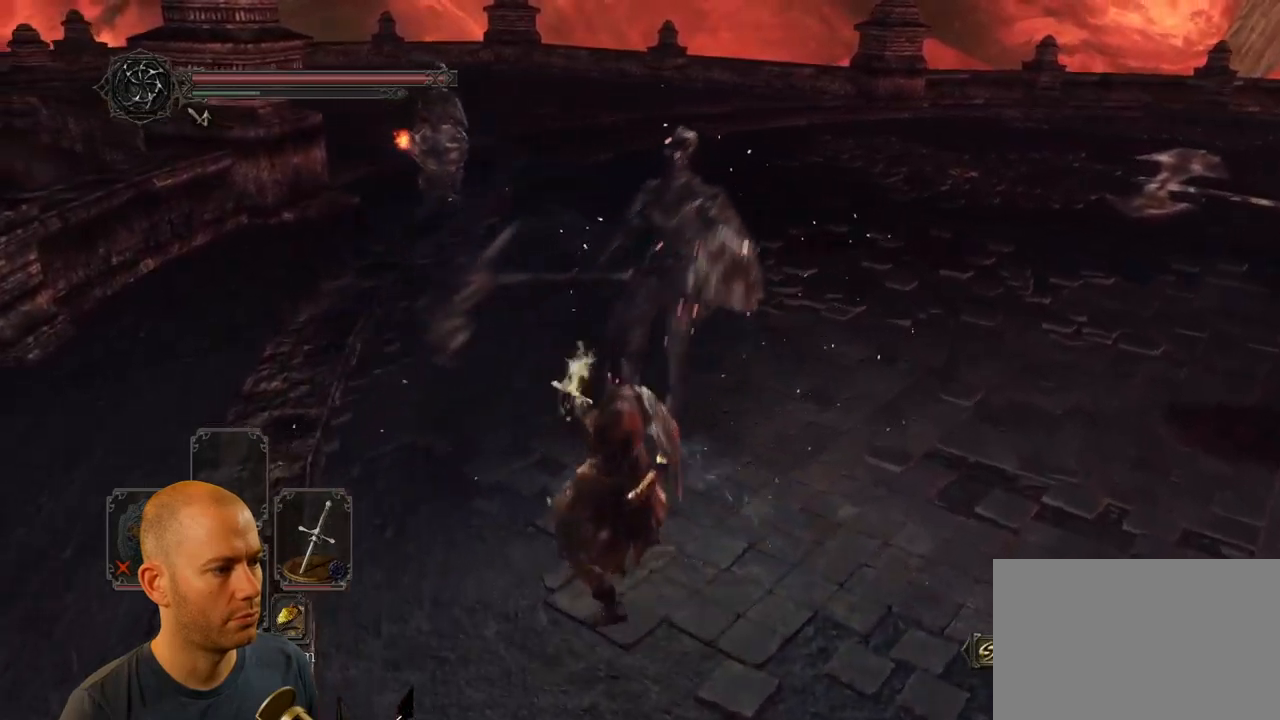
{"buttons": [], "left_stick": "down-right", "right_stick": "center", "events": [[17, "left_stick", "up-right"], [184, "left_stick", "right"], [284, "left_stick", "down-right"]]}
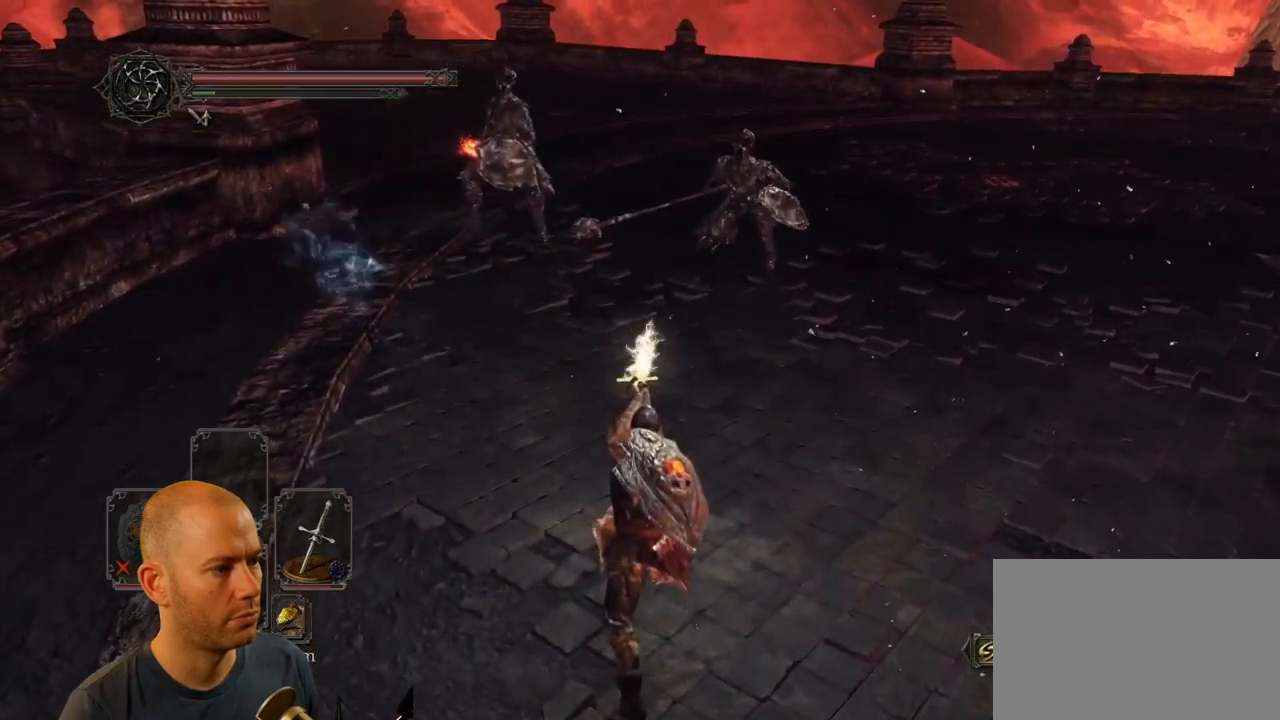
{"buttons": [], "left_stick": "down", "right_stick": "center", "events": [[100, "left_stick", "down"]]}
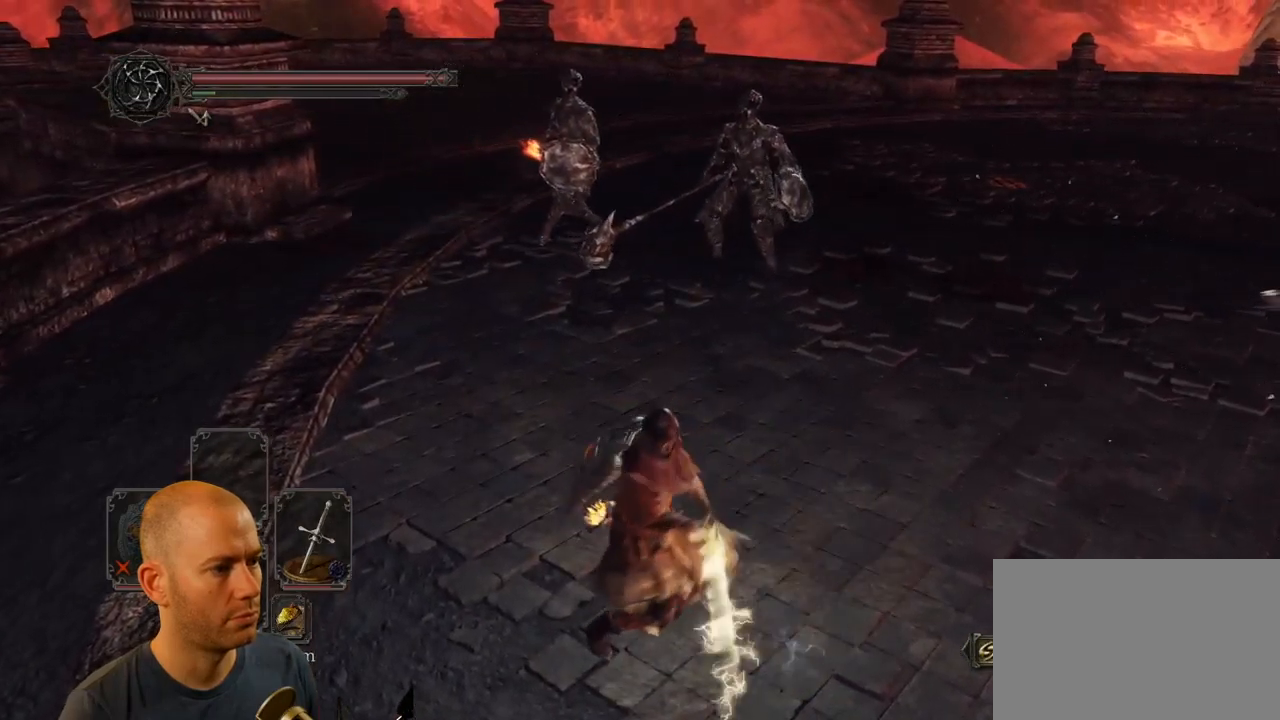
{"buttons": [], "left_stick": "down", "right_stick": "center", "events": [[150, "right_stick", "right"], [350, "right_stick", "center"]]}
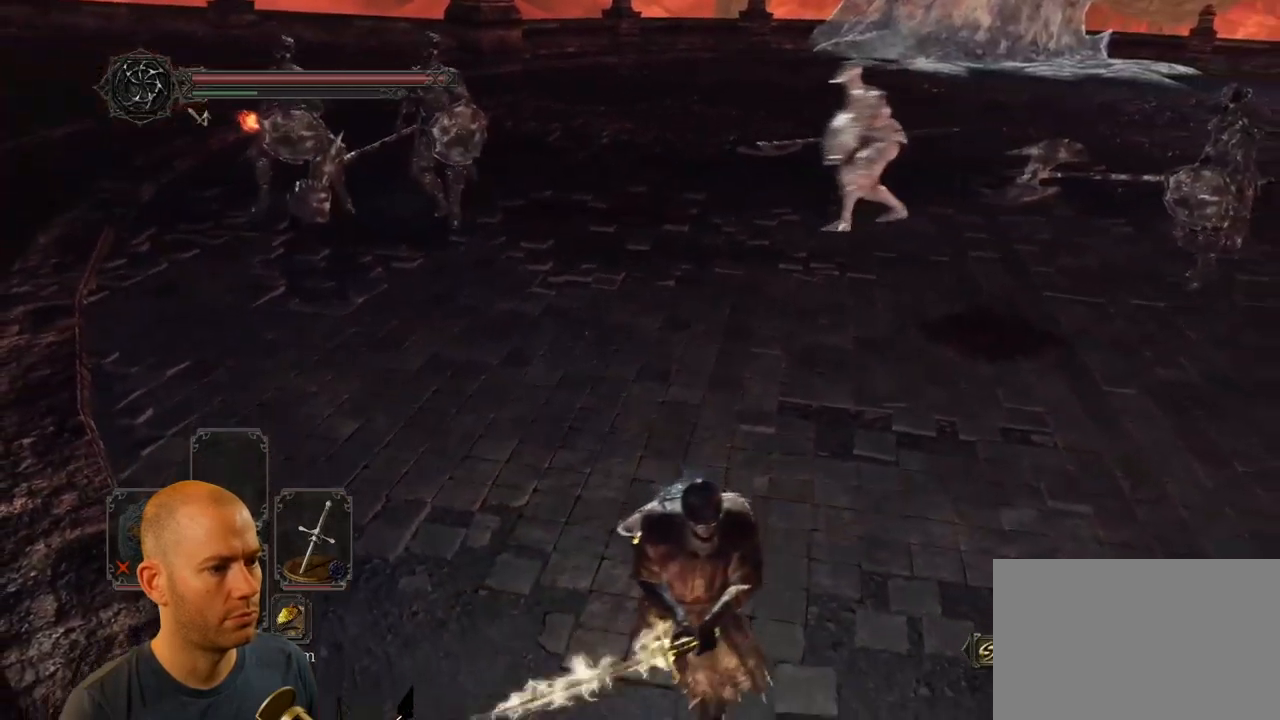
{"buttons": [], "left_stick": "down-right", "right_stick": "center", "events": [[234, "right_stick", "left"], [250, "left_stick", "down-right"], [417, "right_stick", "center"]]}
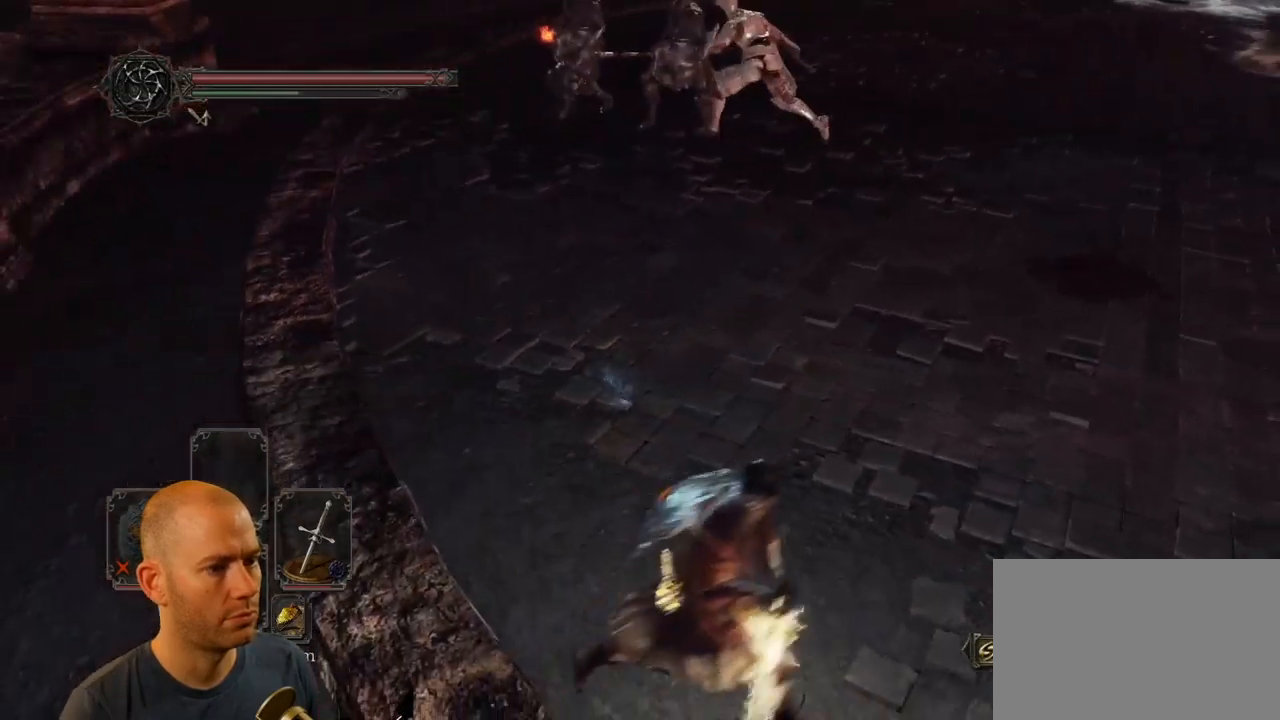
{"buttons": [], "left_stick": "down", "right_stick": "center", "events": [[217, "right_stick", "left"], [400, "right_stick", "center"], [484, "left_stick", "down"]]}
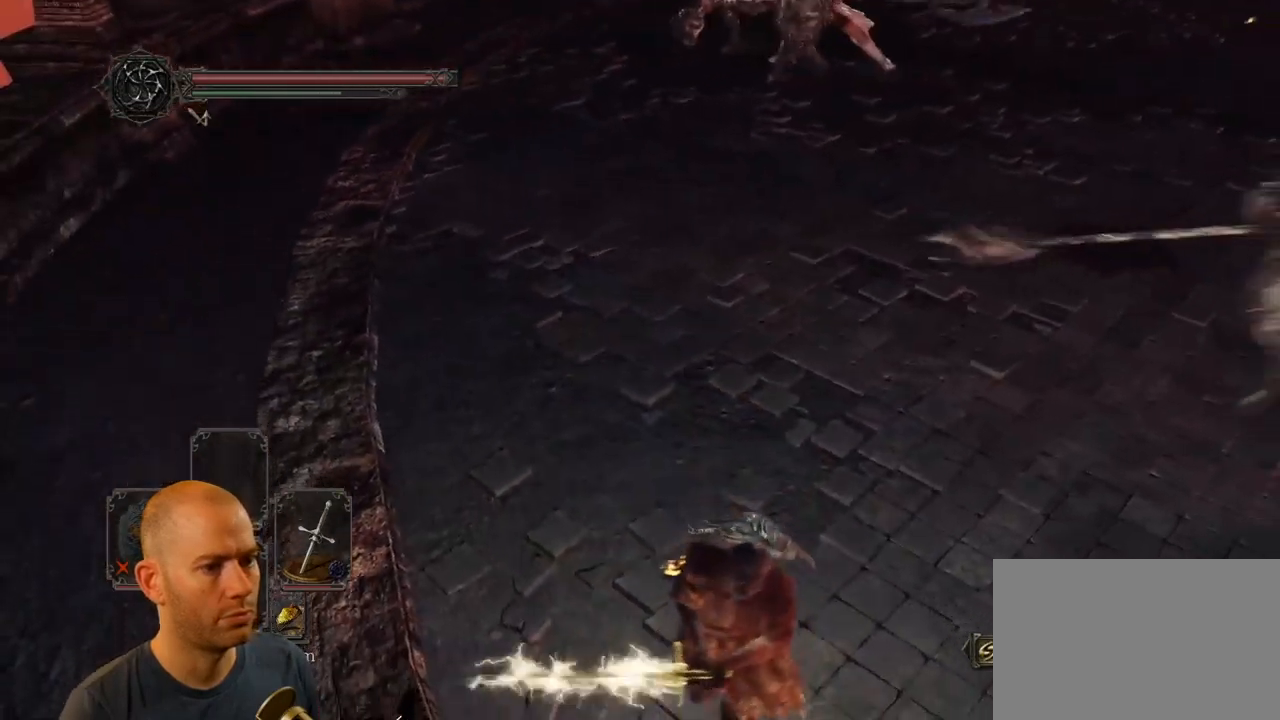
{"buttons": ["CIRCLE"], "left_stick": "down", "right_stick": "center", "events": [[17, "CIRCLE", "down"]]}
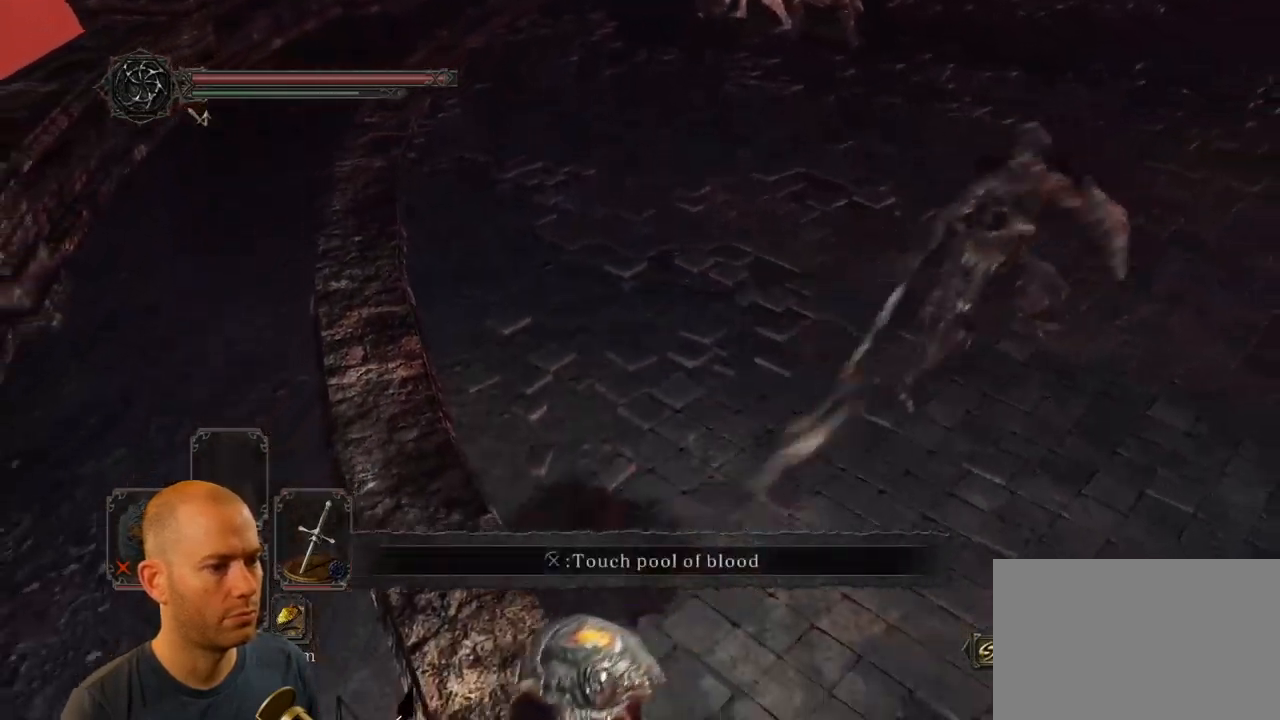
{"buttons": ["CIRCLE"], "left_stick": "up-right", "right_stick": "center", "events": [[217, "left_stick", "right"], [267, "left_stick", "up-right"]]}
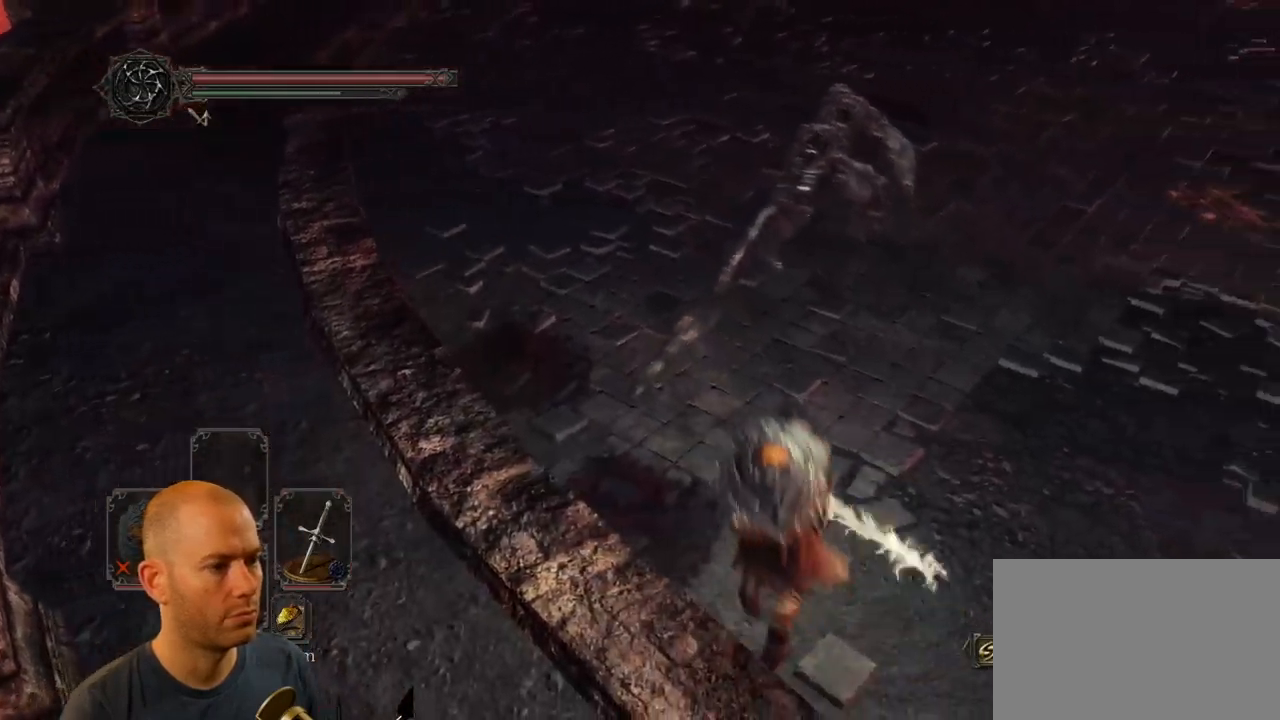
{"buttons": [], "left_stick": "up-right", "right_stick": "center", "events": [[117, "R1", "down"], [184, "CIRCLE", "up"], [284, "R1", "up"]]}
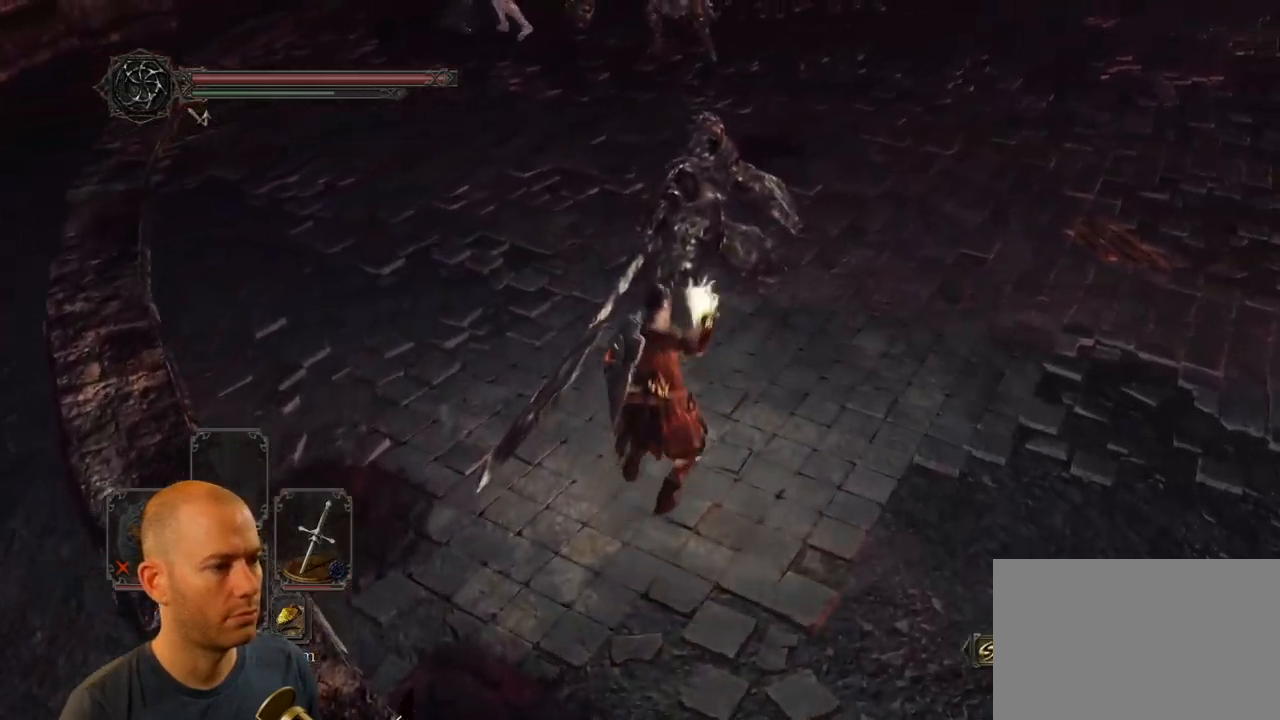
{"buttons": ["R1"], "left_stick": "up-right", "right_stick": "center", "events": [[167, "R1", "down"], [284, "R1", "up"], [351, "R1", "down"], [417, "R1", "up"], [484, "R1", "down"]]}
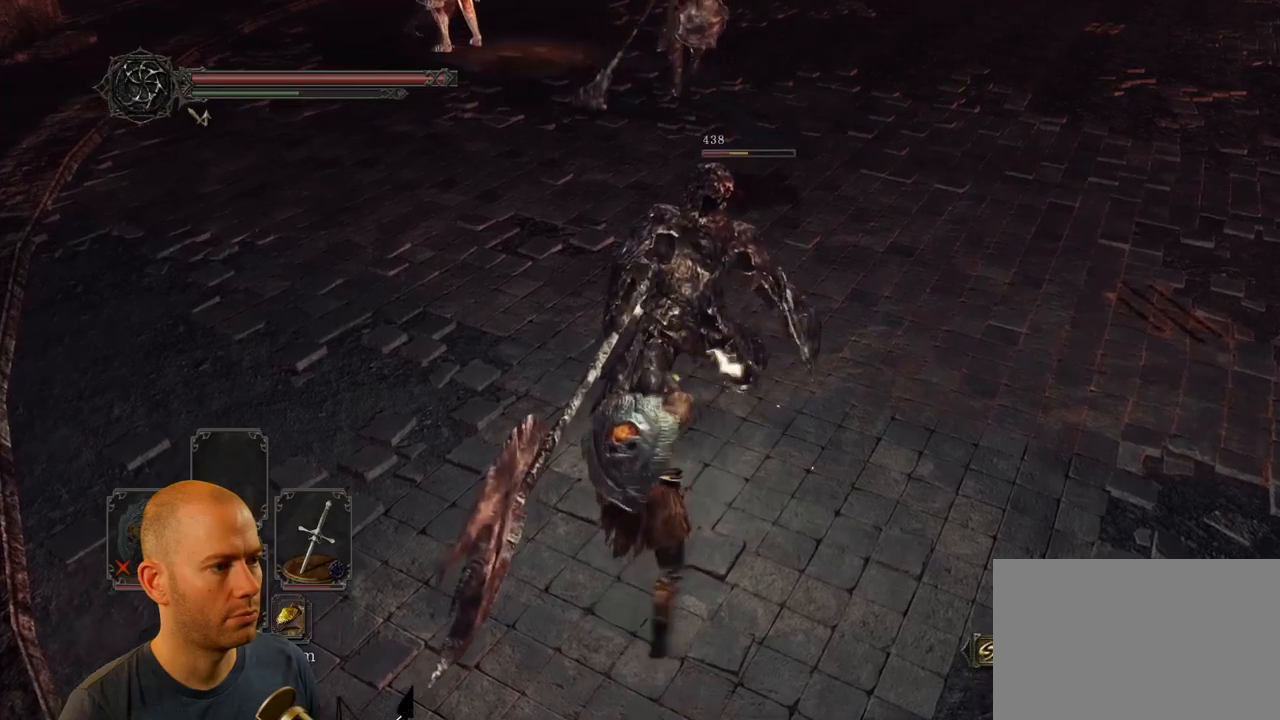
{"buttons": [], "left_stick": "up-right", "right_stick": "center", "events": [[100, "R1", "up"]]}
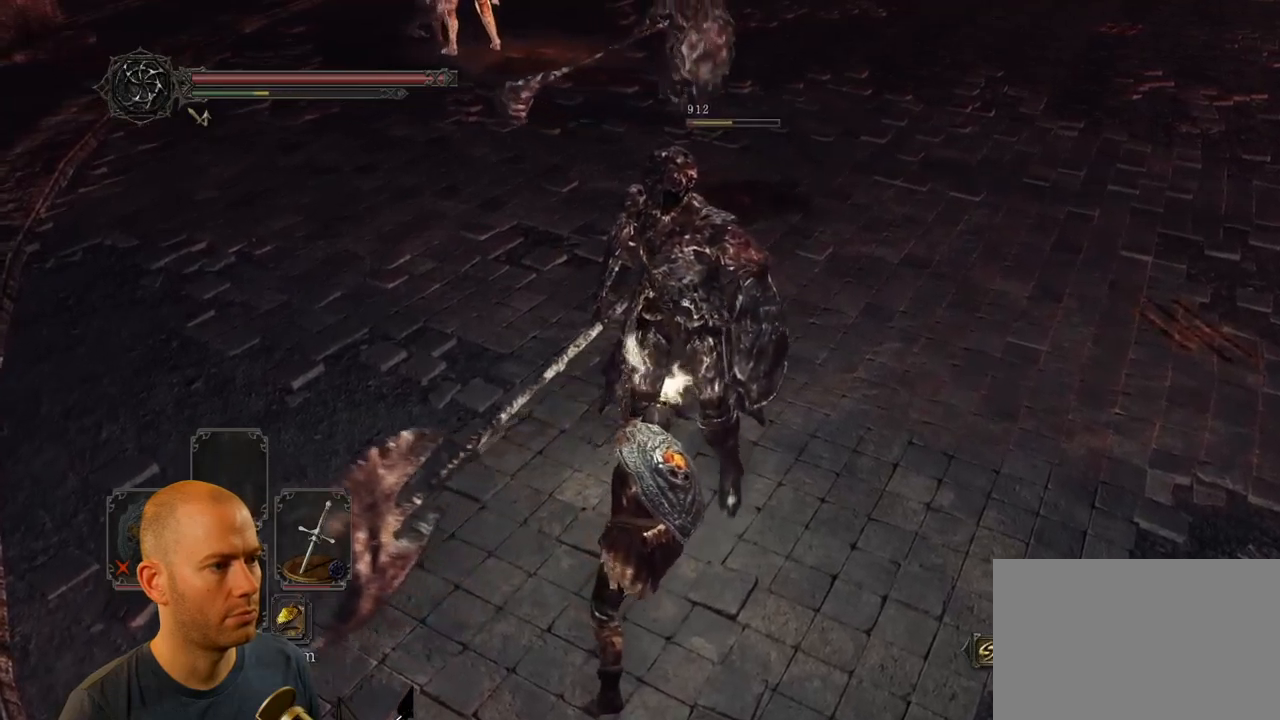
{"buttons": [], "left_stick": "down", "right_stick": "center", "events": [[50, "left_stick", "down-right"], [217, "left_stick", "down"]]}
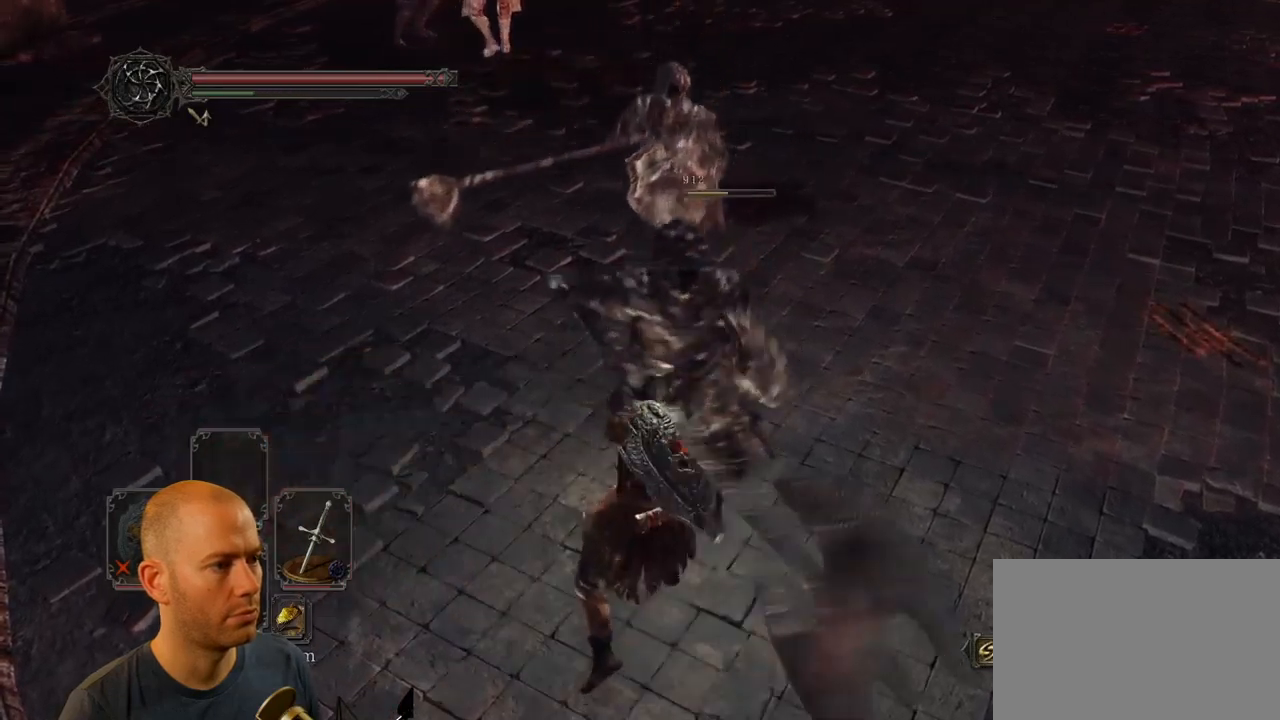
{"buttons": [], "left_stick": "down", "right_stick": "center", "events": [[317, "CIRCLE", "down"], [467, "CIRCLE", "up"]]}
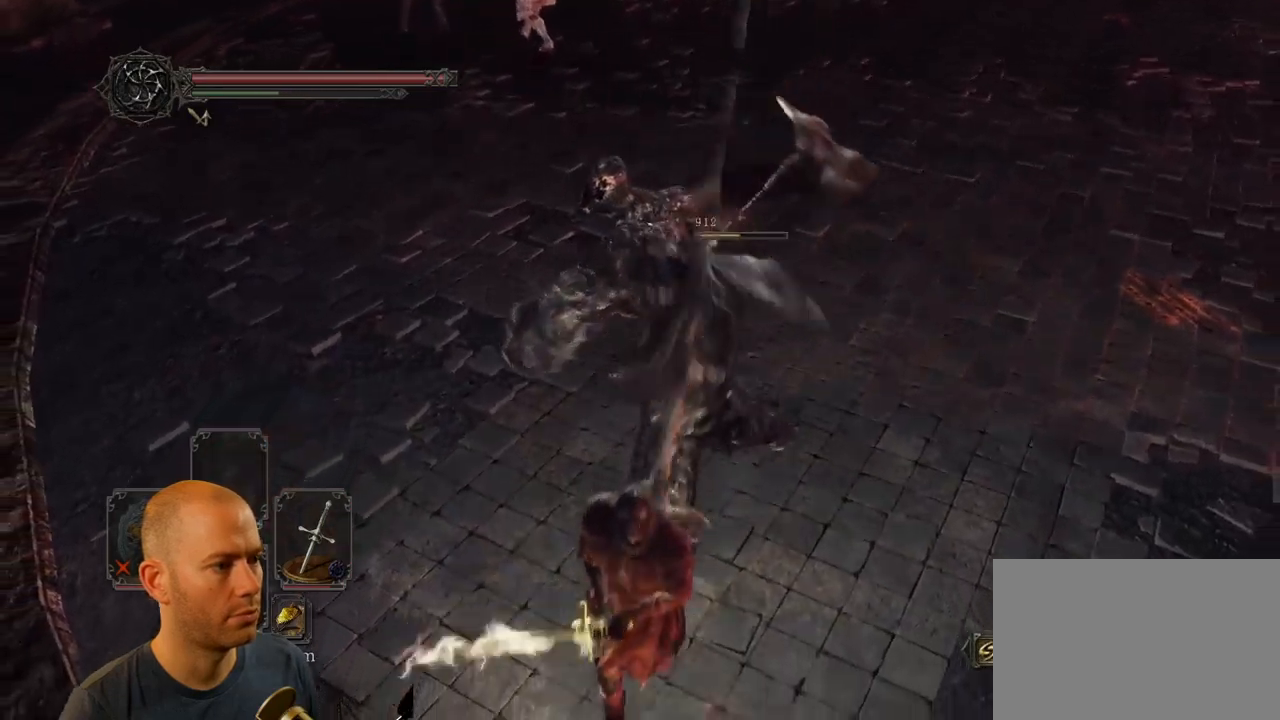
{"buttons": [], "left_stick": "down", "right_stick": "center", "events": []}
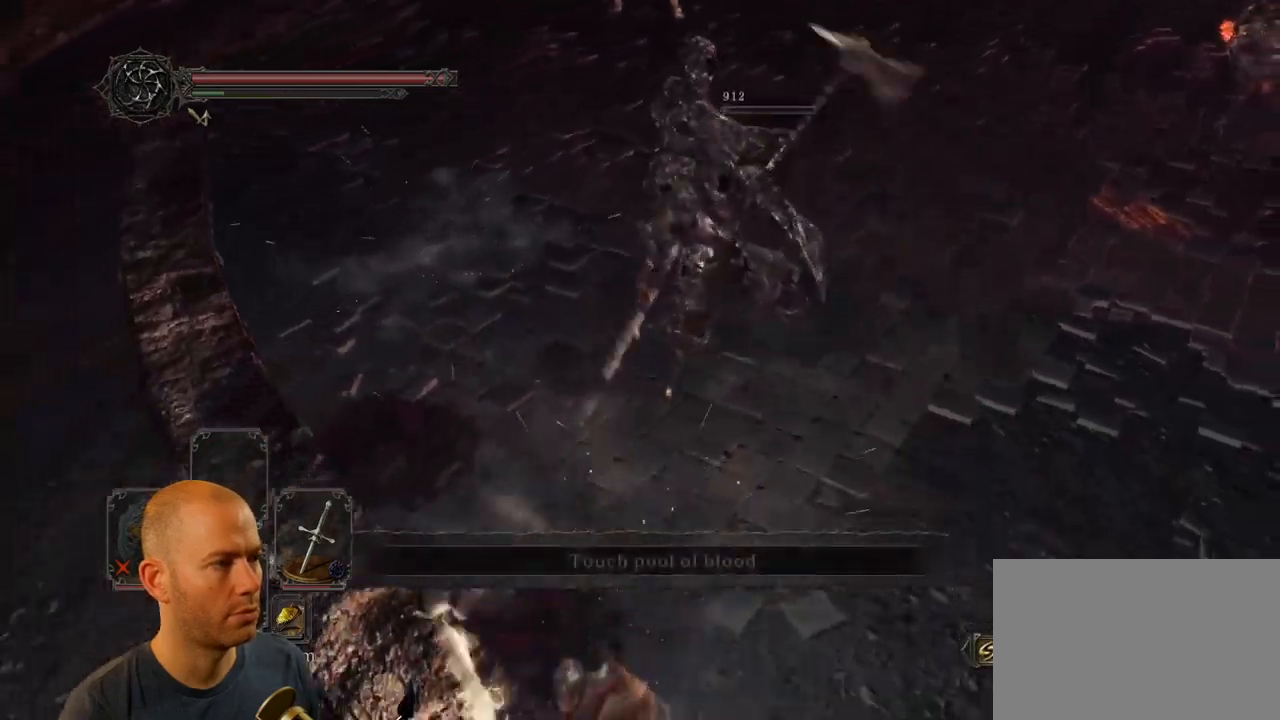
{"buttons": ["CIRCLE"], "left_stick": "down-right", "right_stick": "center", "events": [[250, "left_stick", "down-right"], [350, "CIRCLE", "down"]]}
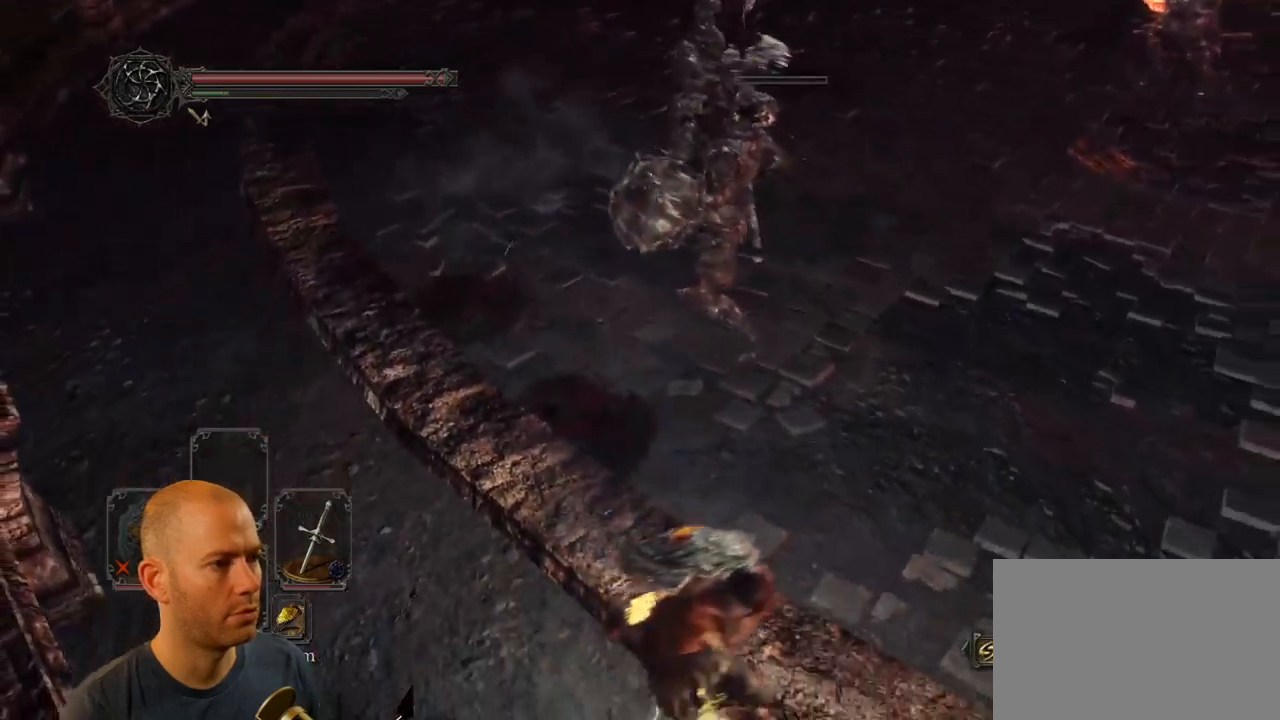
{"buttons": ["CIRCLE"], "left_stick": "up", "right_stick": "center", "events": [[383, "left_stick", "up-right"], [450, "left_stick", "up"]]}
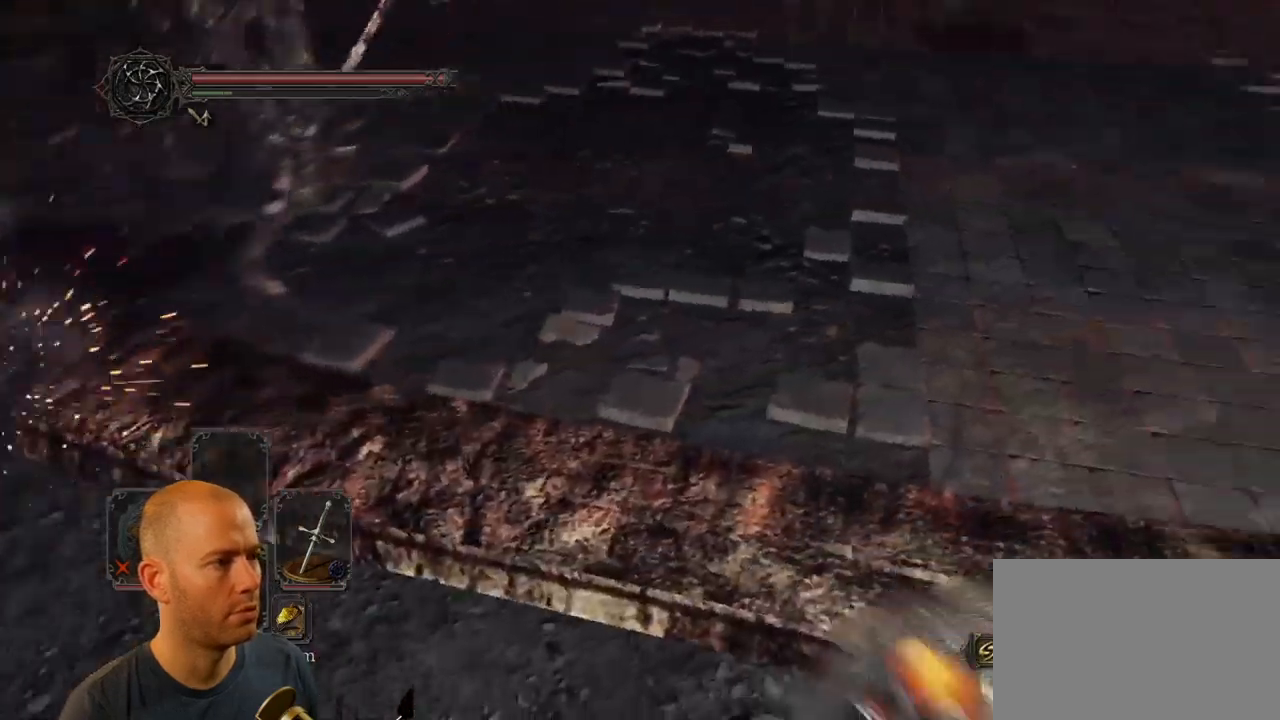
{"buttons": [], "left_stick": "up-left", "right_stick": "center", "events": [[217, "left_stick", "up-left"], [333, "R1", "down"], [450, "CIRCLE", "up"], [483, "R1", "up"]]}
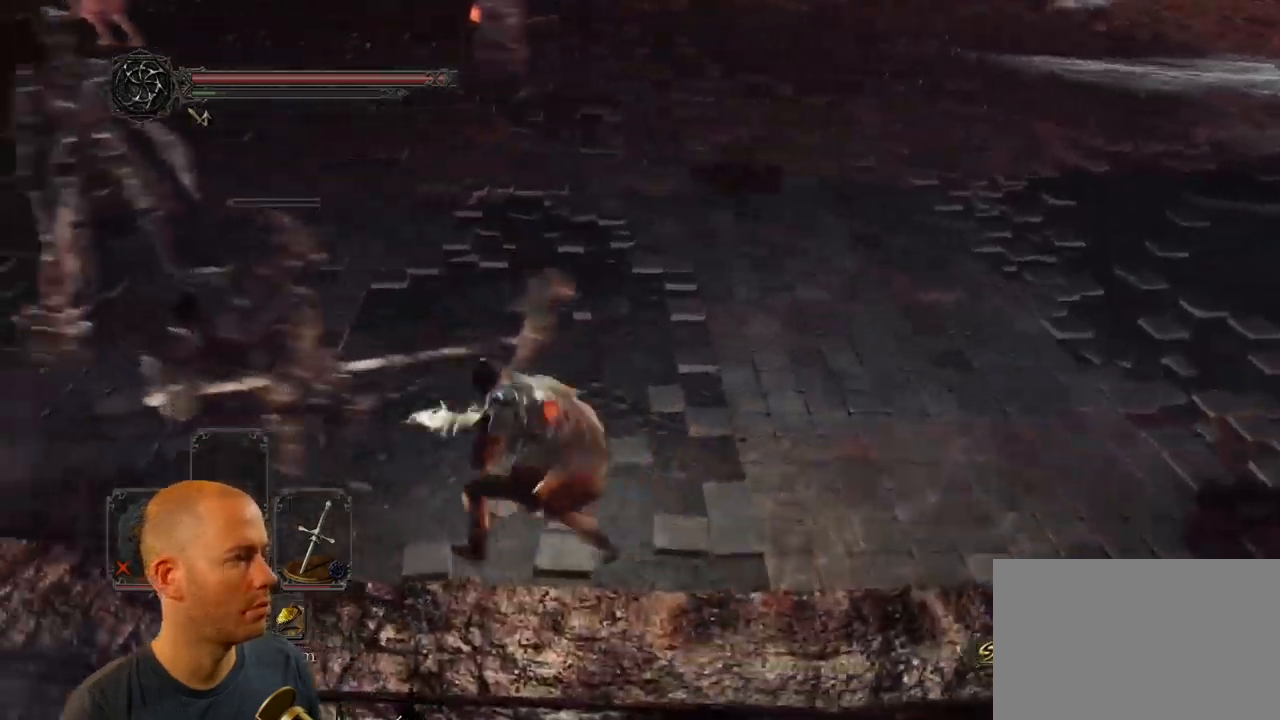
{"buttons": [], "left_stick": "up-left", "right_stick": "center", "events": []}
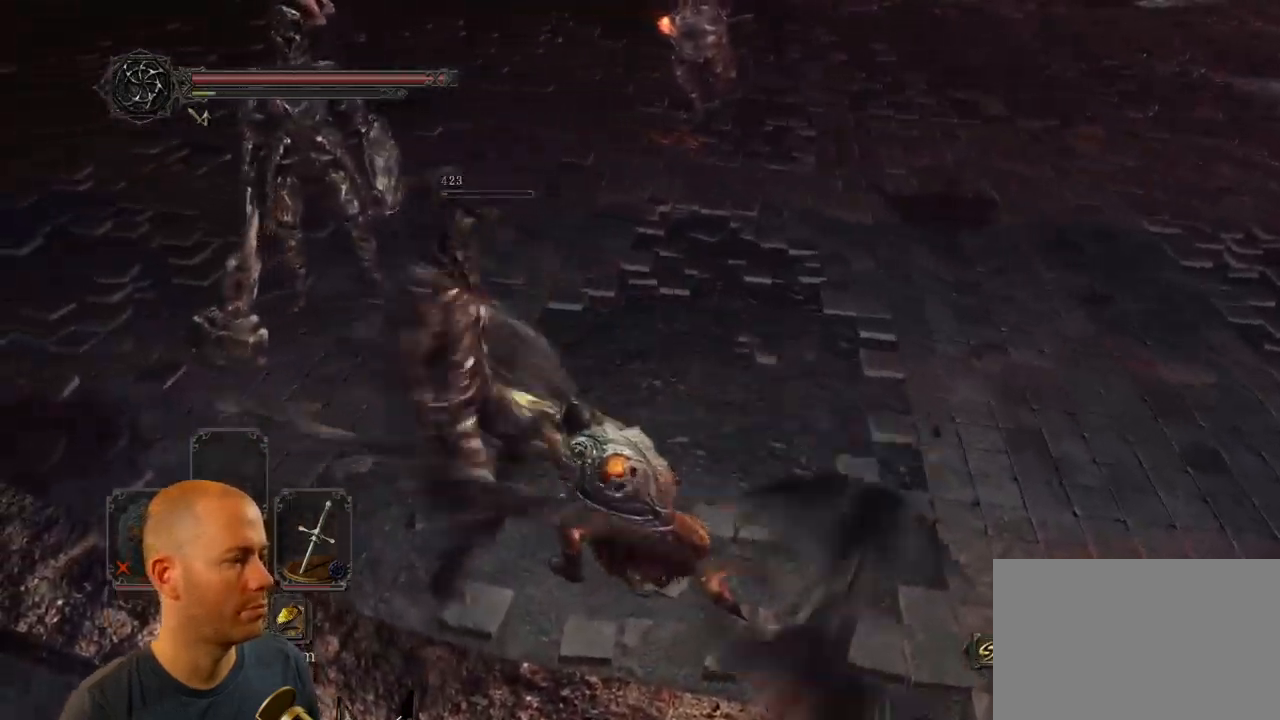
{"buttons": [], "left_stick": "down-right", "right_stick": "left", "events": [[250, "left_stick", "center"], [333, "left_stick", "down-right"], [350, "right_stick", "left"]]}